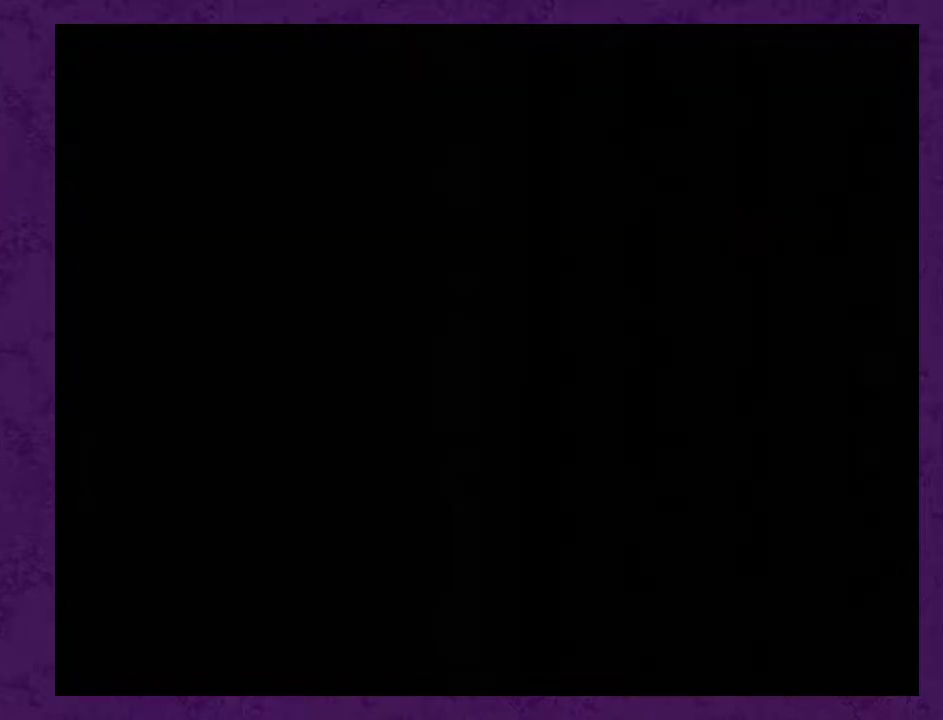
Gameplay with a controller (Nintendo layout); each line is a JSON object with the inputs held at the frame after it (dt_ms = milliseconds from this image to that frame). "events" lists button and stick changes between this image and that frame as [ms after this image, input, new state], when the widget could be followed in between. Not read: L3 R3.
{"dt_ms": 500, "buttons": [], "events": []}
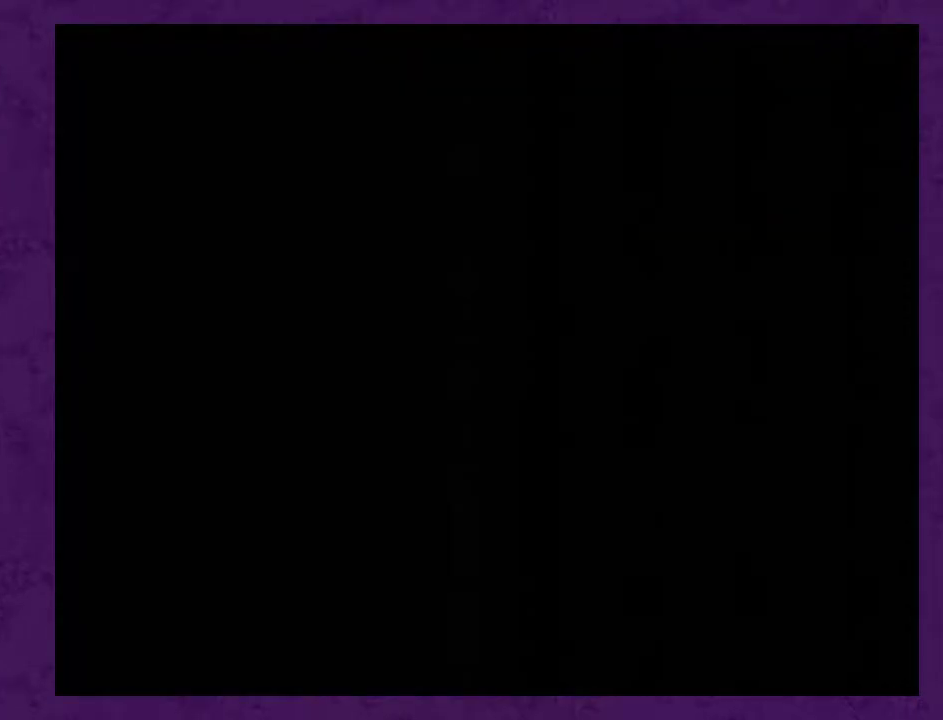
{"dt_ms": 500, "buttons": ["DPAD_UP"], "events": [[150, "DPAD_UP", "down"]]}
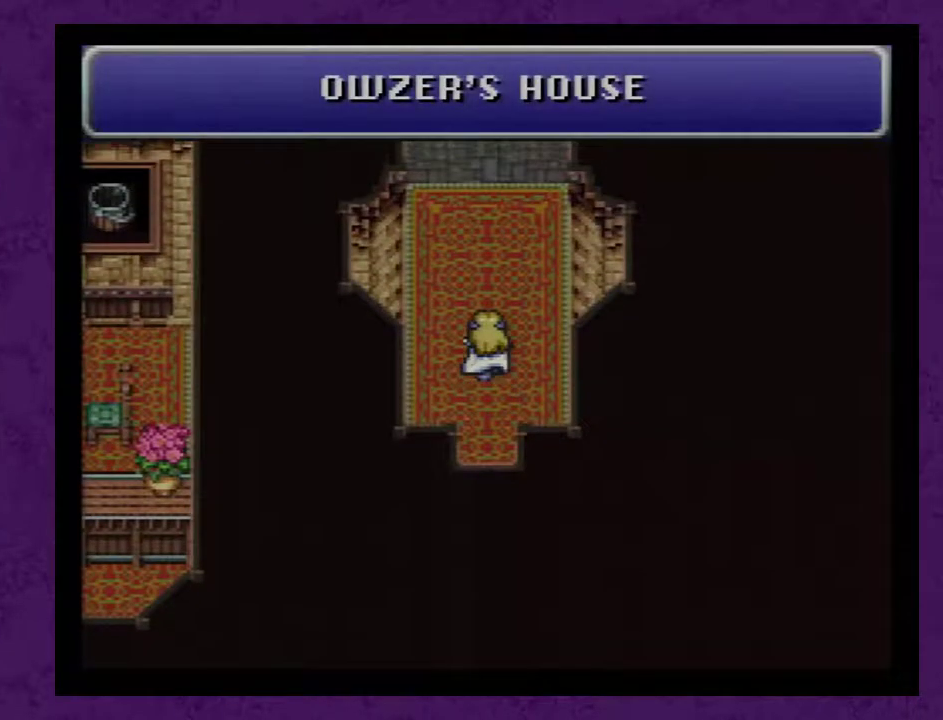
{"dt_ms": 500, "buttons": ["DPAD_UP"], "events": []}
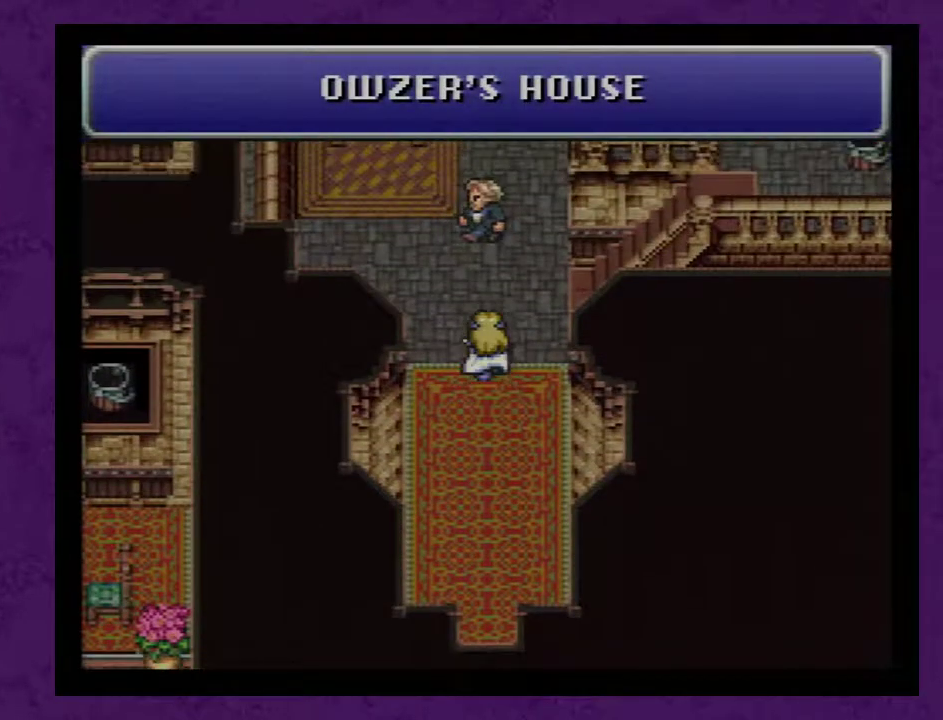
{"dt_ms": 500, "buttons": ["A", "DPAD_UP"], "events": [[83, "A", "down"], [133, "A", "up"], [200, "A", "down"], [267, "A", "up"], [350, "A", "down"], [417, "A", "up"], [483, "A", "down"]]}
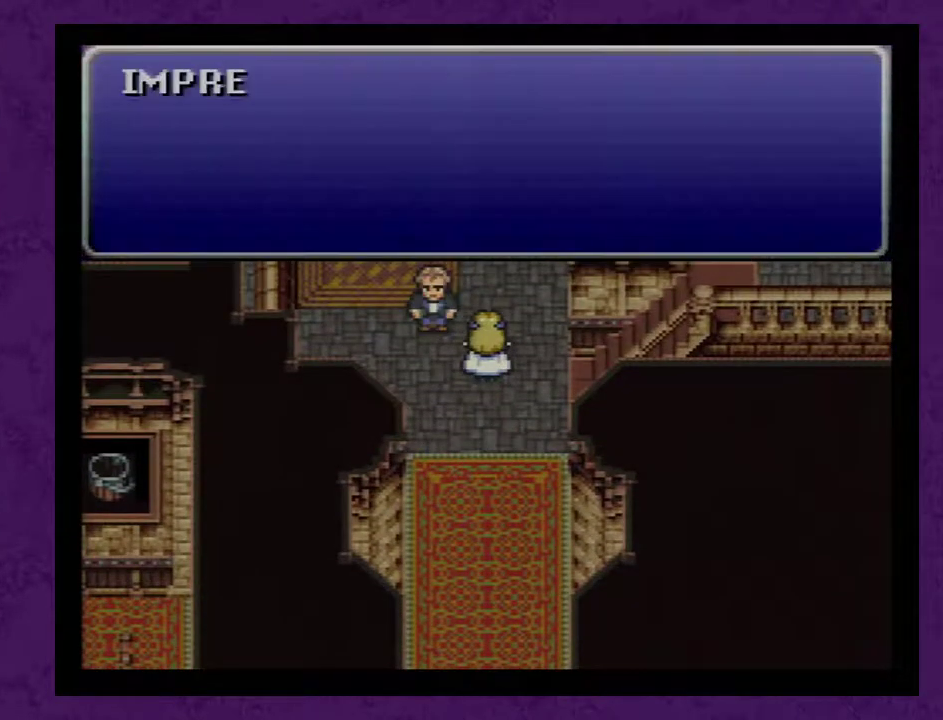
{"dt_ms": 500, "buttons": [], "events": [[33, "A", "up"], [233, "DPAD_UP", "up"], [250, "A", "down"], [317, "A", "up"], [417, "A", "down"], [467, "A", "up"]]}
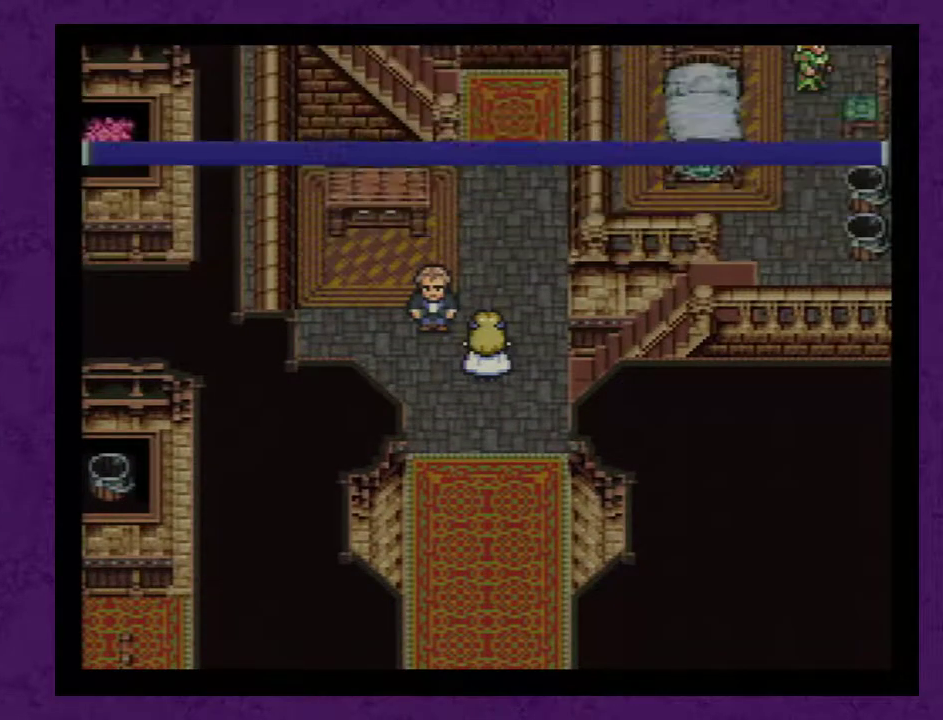
{"dt_ms": 500, "buttons": ["A"], "events": [[167, "A", "down"], [250, "A", "up"], [467, "A", "down"]]}
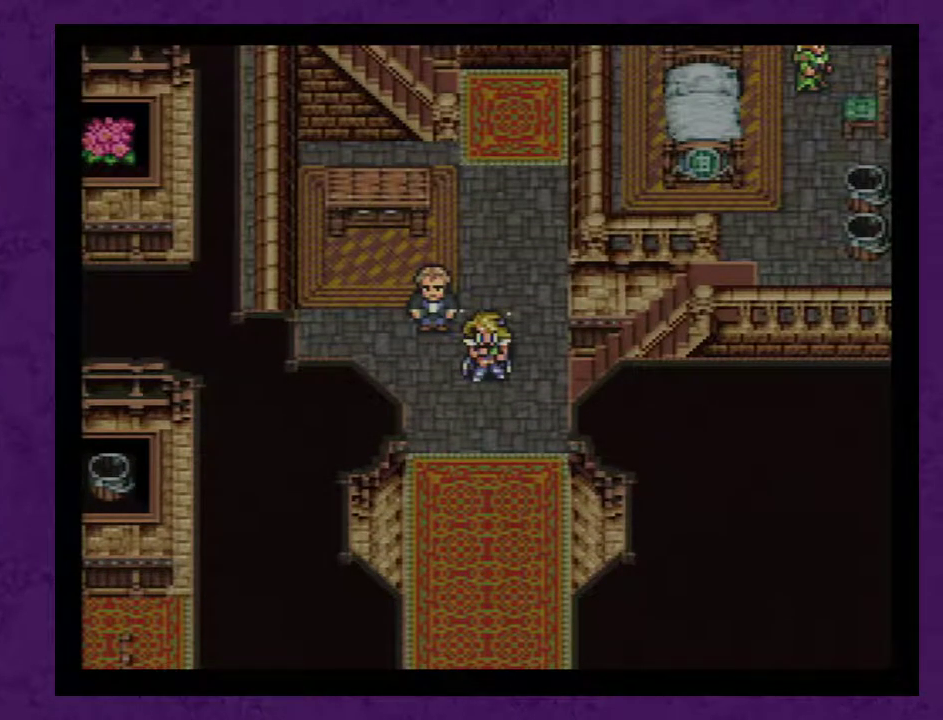
{"dt_ms": 500, "buttons": [], "events": [[33, "A", "up"], [117, "A", "down"], [183, "A", "up"], [400, "A", "down"], [467, "A", "up"]]}
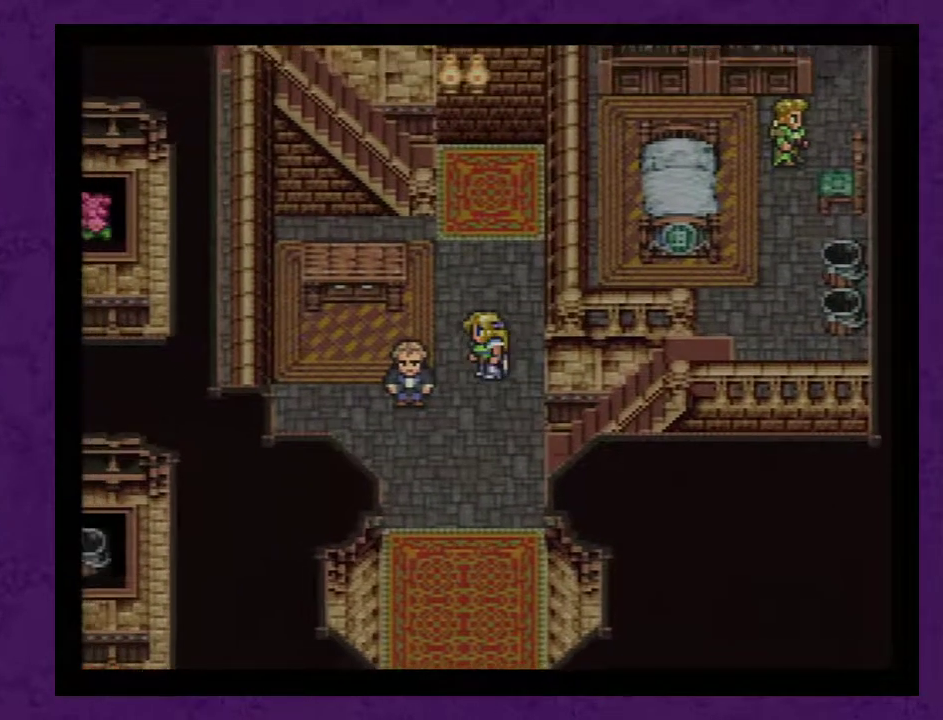
{"dt_ms": 500, "buttons": ["A"], "events": [[33, "A", "down"], [117, "A", "up"], [183, "A", "down"], [250, "A", "up"], [300, "A", "down"], [433, "A", "up"], [500, "A", "down"]]}
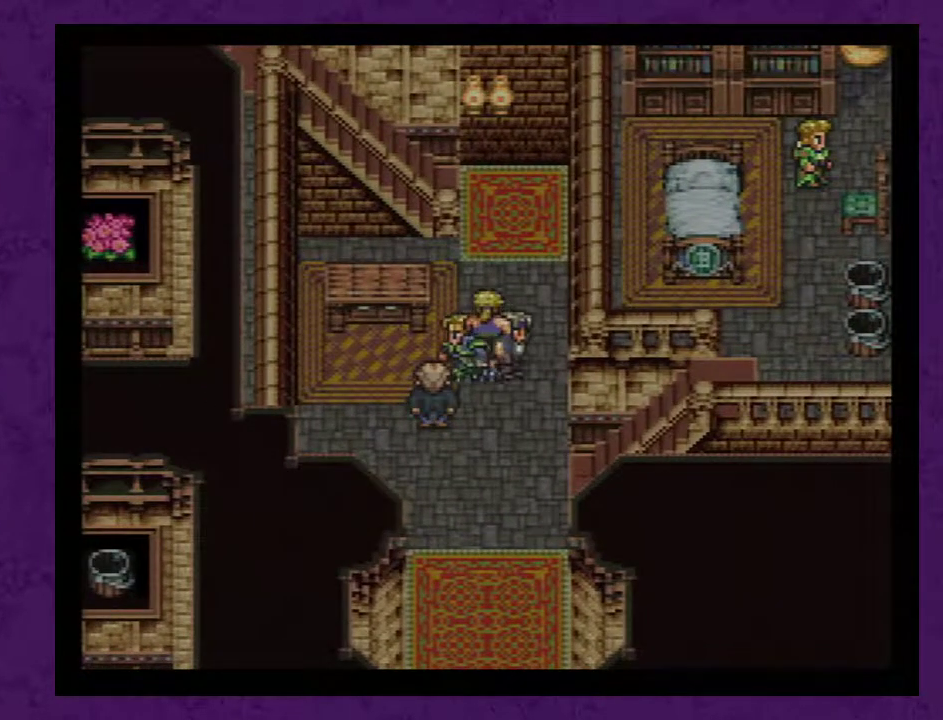
{"dt_ms": 500, "buttons": ["A"], "events": [[50, "A", "up"], [150, "A", "down"], [250, "A", "up"], [300, "A", "down"], [400, "A", "up"], [467, "A", "down"]]}
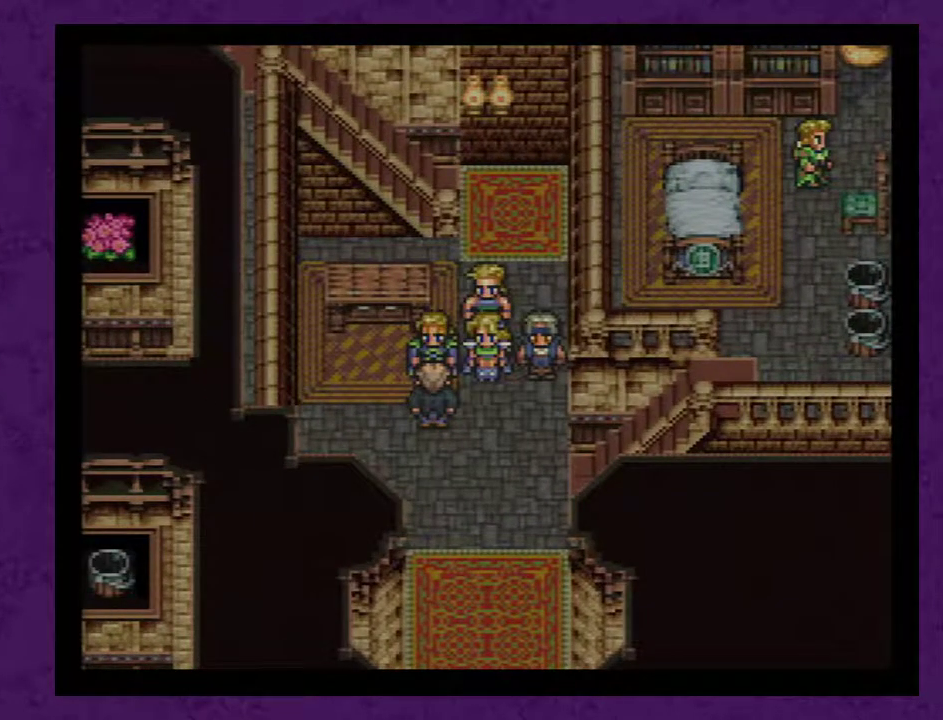
{"dt_ms": 500, "buttons": ["A"], "events": [[17, "A", "up"], [117, "A", "down"], [217, "A", "up"], [267, "A", "down"], [367, "A", "up"], [433, "A", "down"]]}
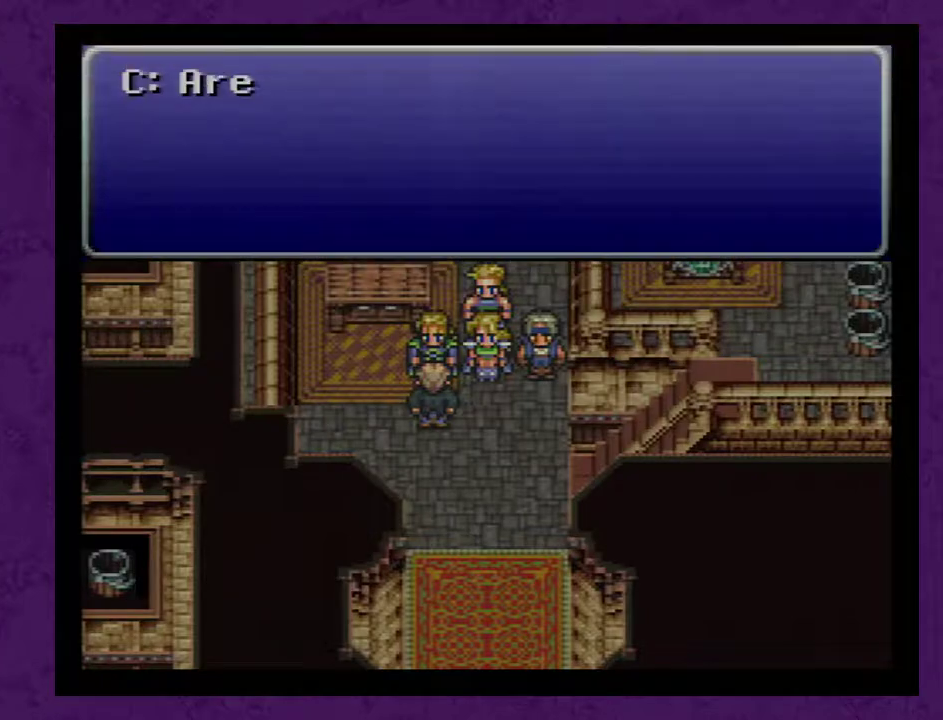
{"dt_ms": 500, "buttons": ["A"], "events": [[17, "A", "up"], [83, "A", "down"], [183, "A", "up"], [250, "A", "down"], [333, "A", "up"], [433, "A", "down"]]}
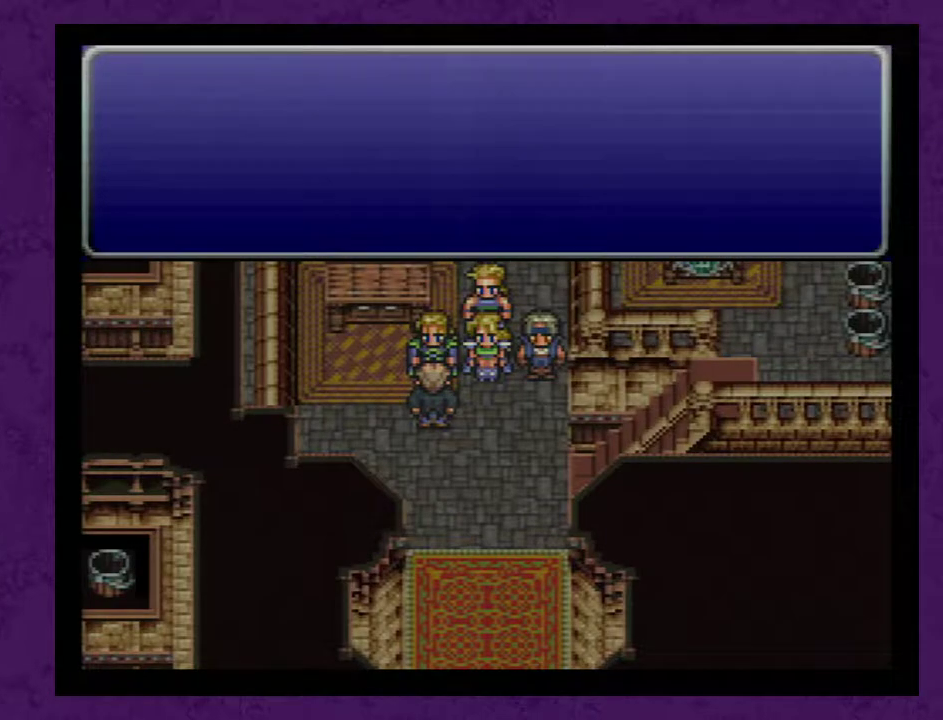
{"dt_ms": 500, "buttons": [], "events": [[17, "A", "up"], [83, "A", "down"], [183, "A", "up"], [267, "A", "down"], [333, "A", "up"], [433, "A", "down"], [483, "A", "up"]]}
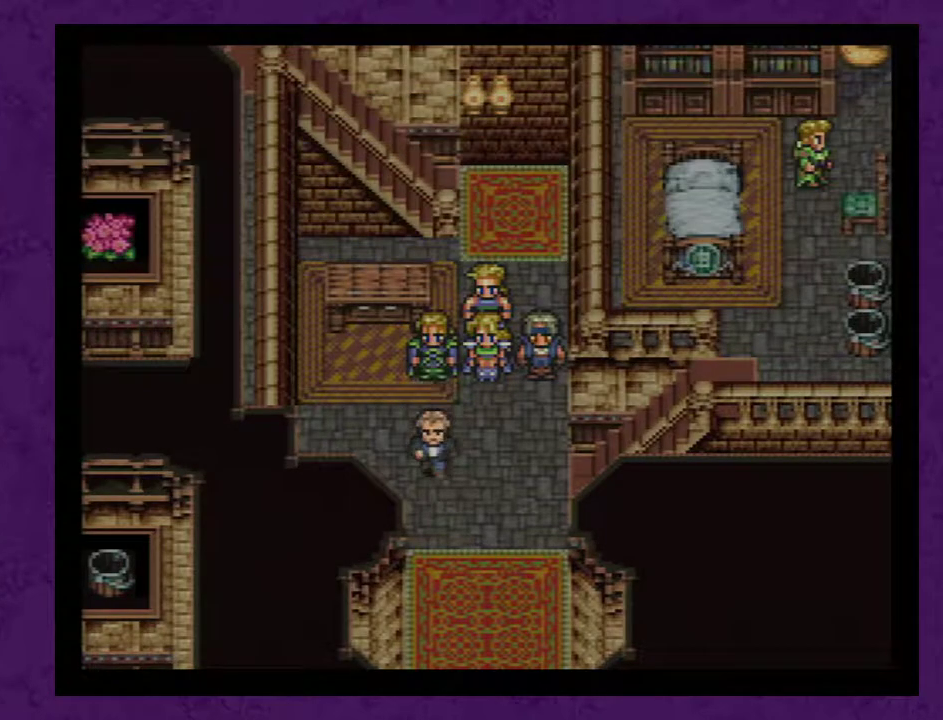
{"dt_ms": 500, "buttons": [], "events": [[50, "A", "down"], [150, "A", "up"], [367, "A", "down"], [433, "A", "up"]]}
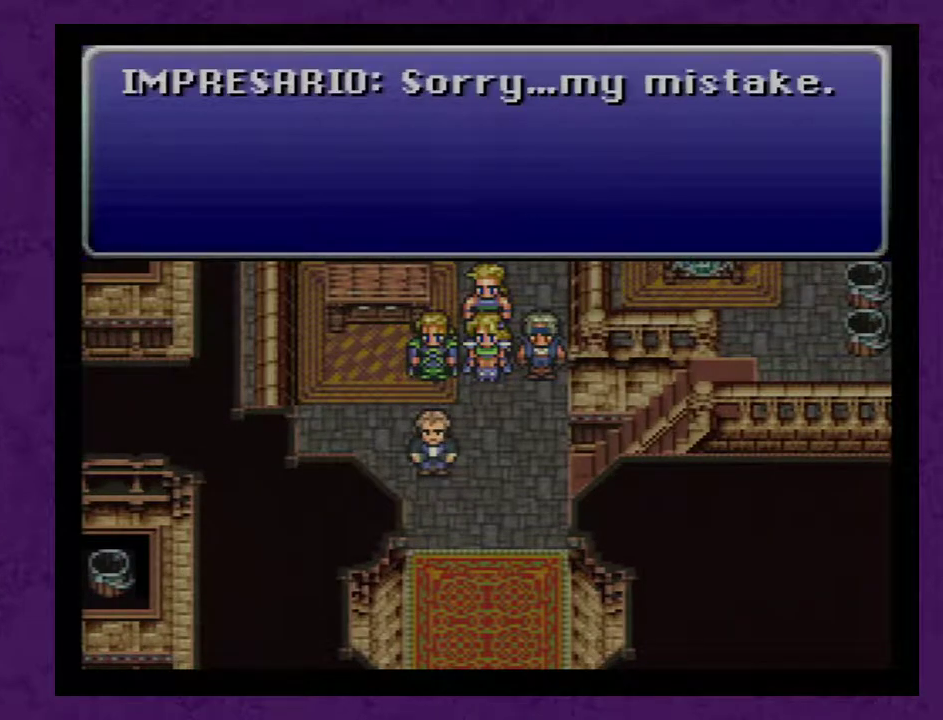
{"dt_ms": 500, "buttons": ["A"], "events": [[17, "A", "down"], [83, "A", "up"], [183, "A", "down"], [233, "A", "up"], [300, "A", "down"], [400, "A", "up"], [483, "A", "down"]]}
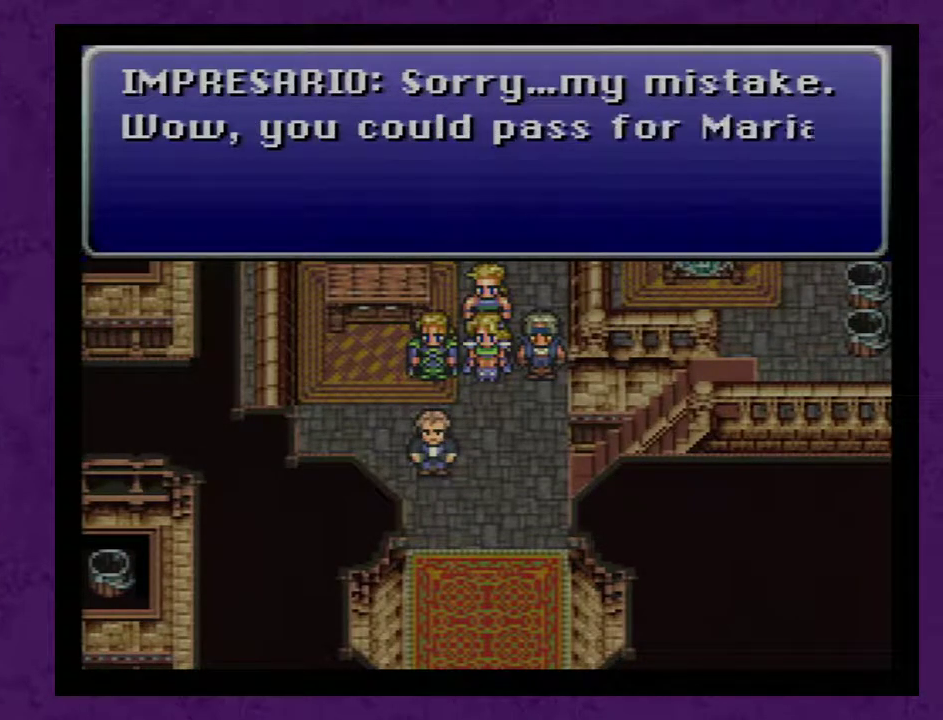
{"dt_ms": 500, "buttons": ["A"], "events": [[50, "A", "up"], [150, "A", "down"], [200, "A", "up"], [450, "A", "down"]]}
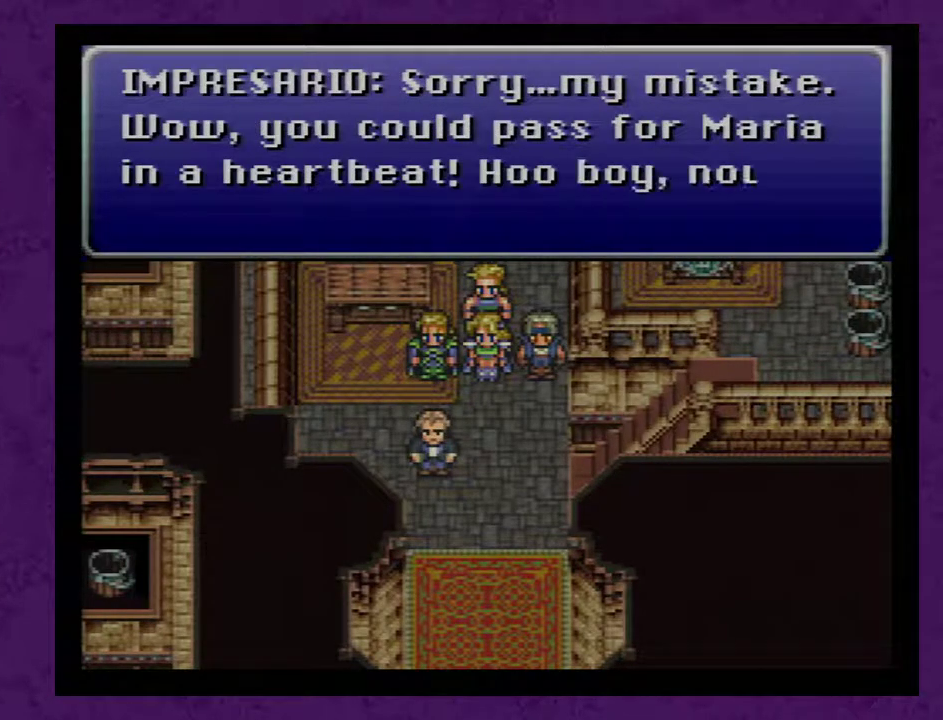
{"dt_ms": 500, "buttons": ["A"], "events": [[50, "A", "up"], [150, "A", "down"], [200, "A", "up"], [300, "A", "down"], [367, "A", "up"], [450, "A", "down"]]}
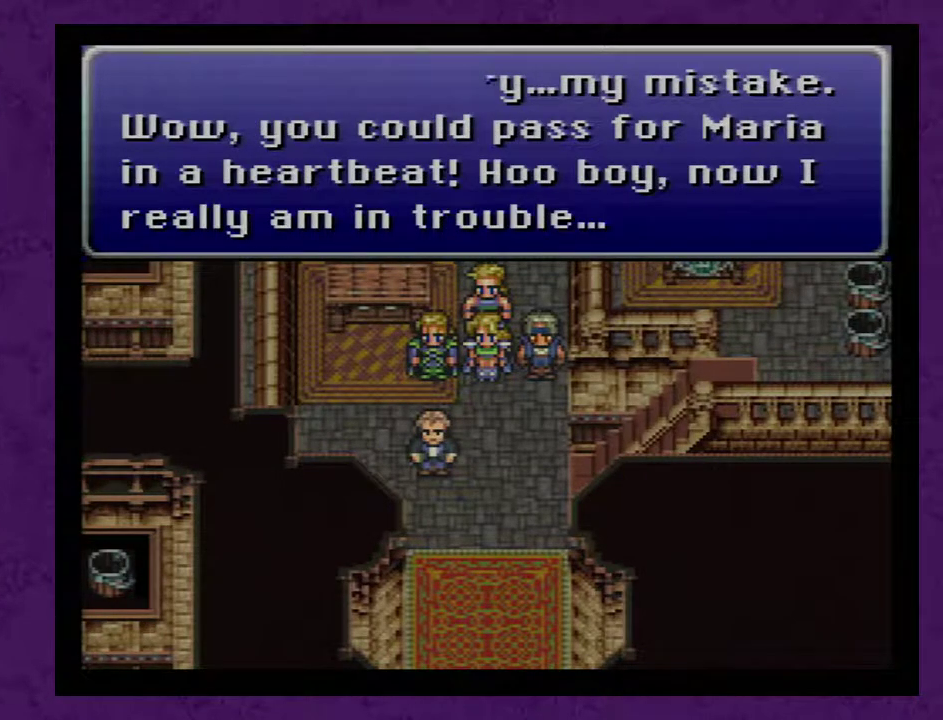
{"dt_ms": 500, "buttons": [], "events": [[17, "A", "up"], [117, "A", "down"], [167, "A", "up"], [267, "A", "down"], [333, "A", "up"], [417, "A", "down"], [483, "A", "up"]]}
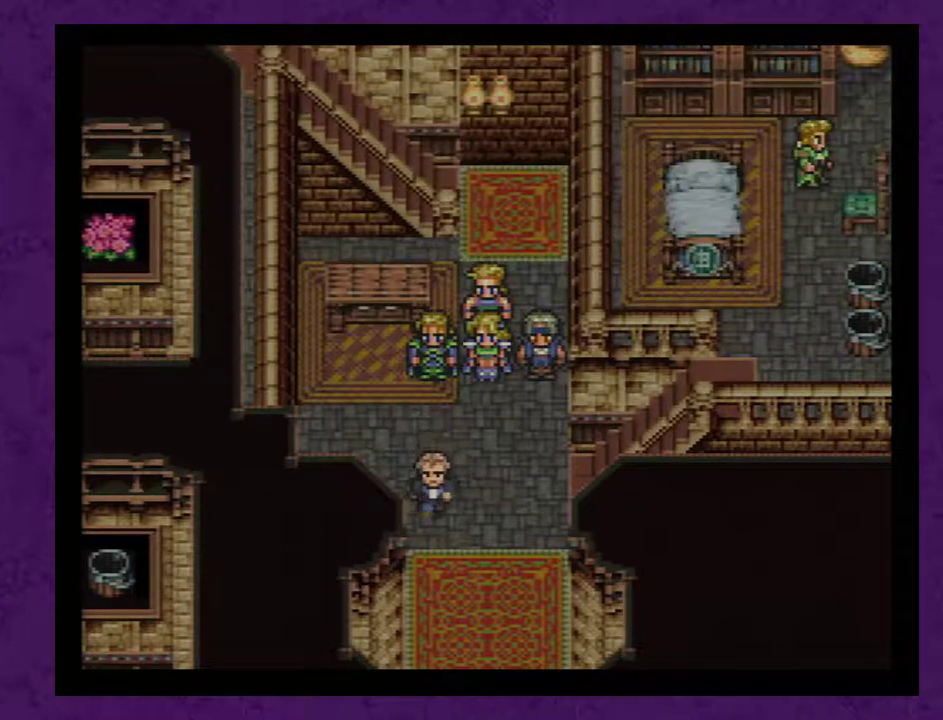
{"dt_ms": 500, "buttons": [], "events": [[83, "A", "down"], [133, "A", "up"], [233, "A", "down"], [333, "A", "up"], [383, "A", "down"], [450, "A", "up"]]}
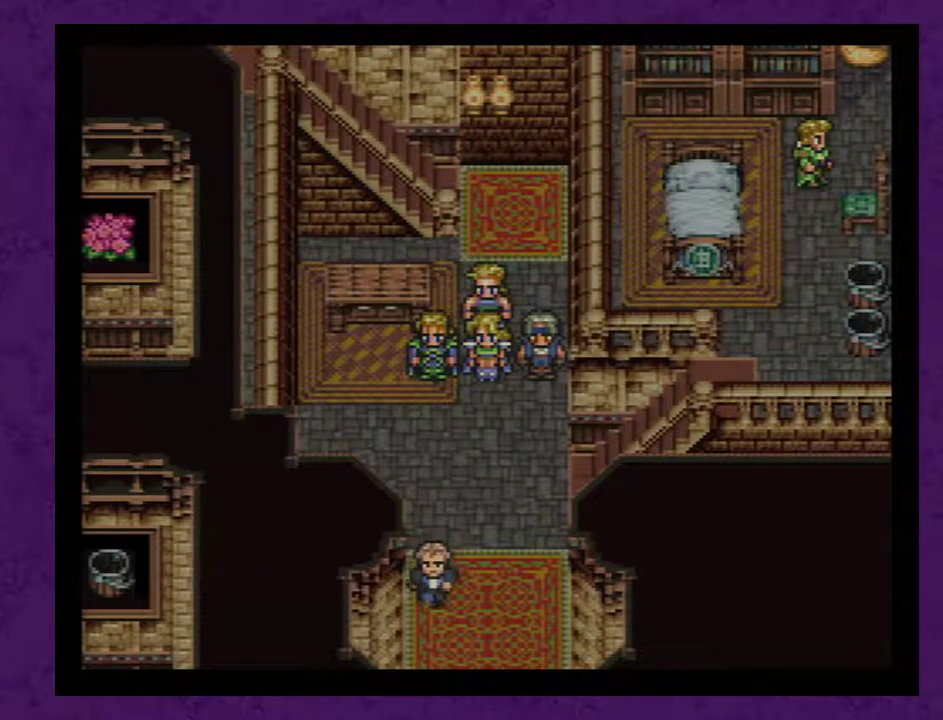
{"dt_ms": 500, "buttons": ["A"], "events": [[50, "A", "down"], [117, "A", "up"], [200, "A", "down"], [267, "A", "up"], [350, "A", "down"], [417, "A", "up"], [483, "A", "down"]]}
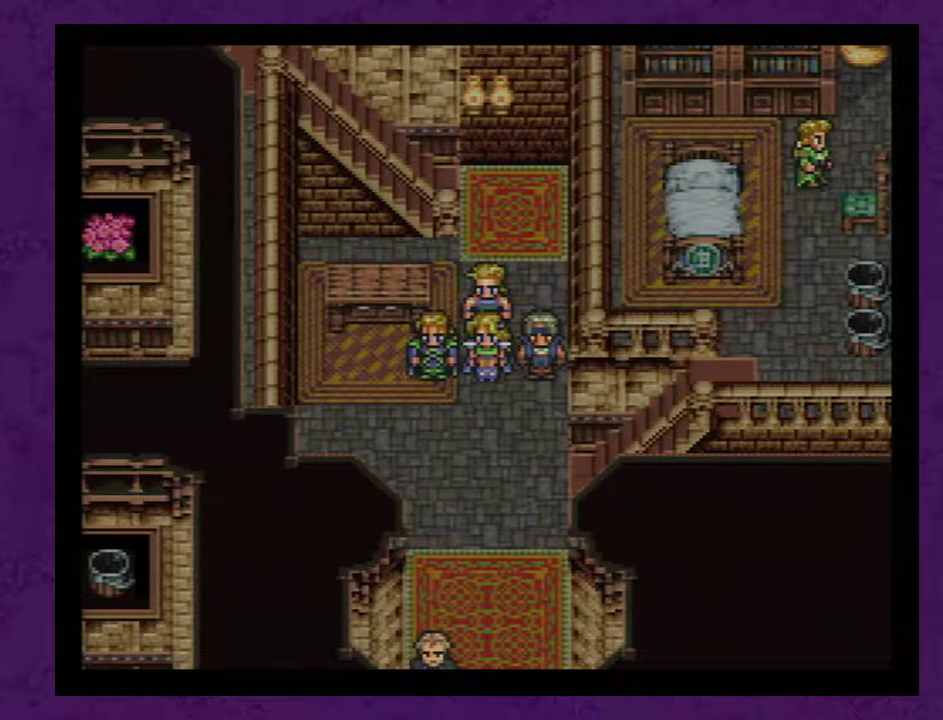
{"dt_ms": 1000, "buttons": [], "events": [[67, "A", "up"], [133, "A", "down"], [233, "A", "up"], [317, "A", "down"], [383, "A", "up"], [450, "A", "down"], [567, "A", "up"], [633, "A", "down"], [883, "A", "up"]]}
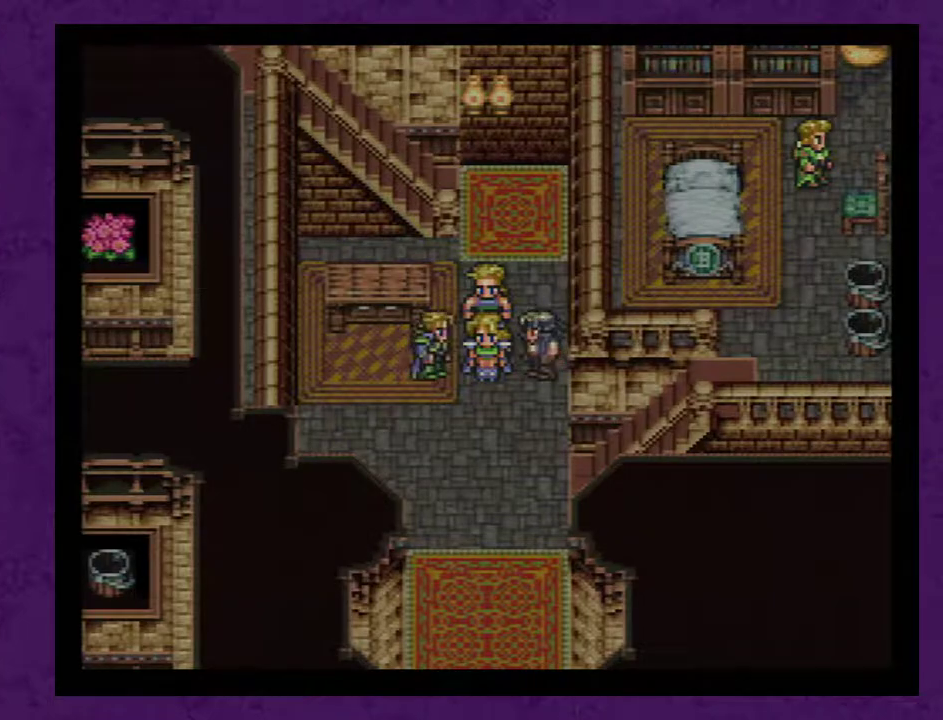
{"dt_ms": 500, "buttons": [], "events": [[67, "A", "down"], [117, "A", "up"], [183, "A", "down"], [283, "A", "up"], [367, "A", "down"], [433, "A", "up"]]}
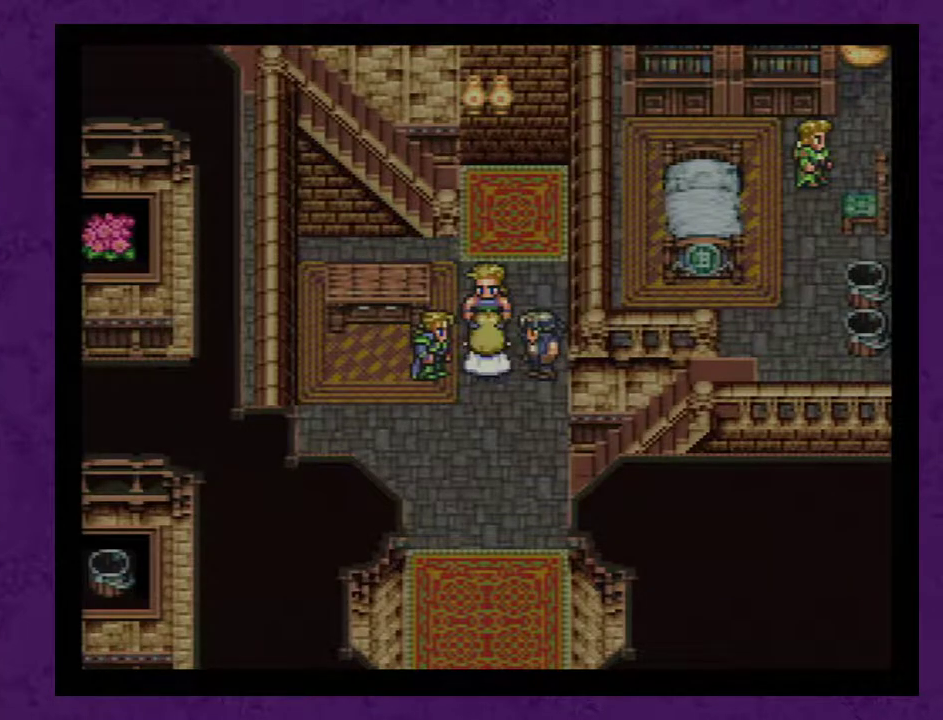
{"dt_ms": 500, "buttons": ["A"], "events": [[33, "A", "down"], [117, "A", "up"], [183, "A", "down"], [267, "A", "up"], [333, "A", "down"], [400, "A", "up"], [483, "A", "down"]]}
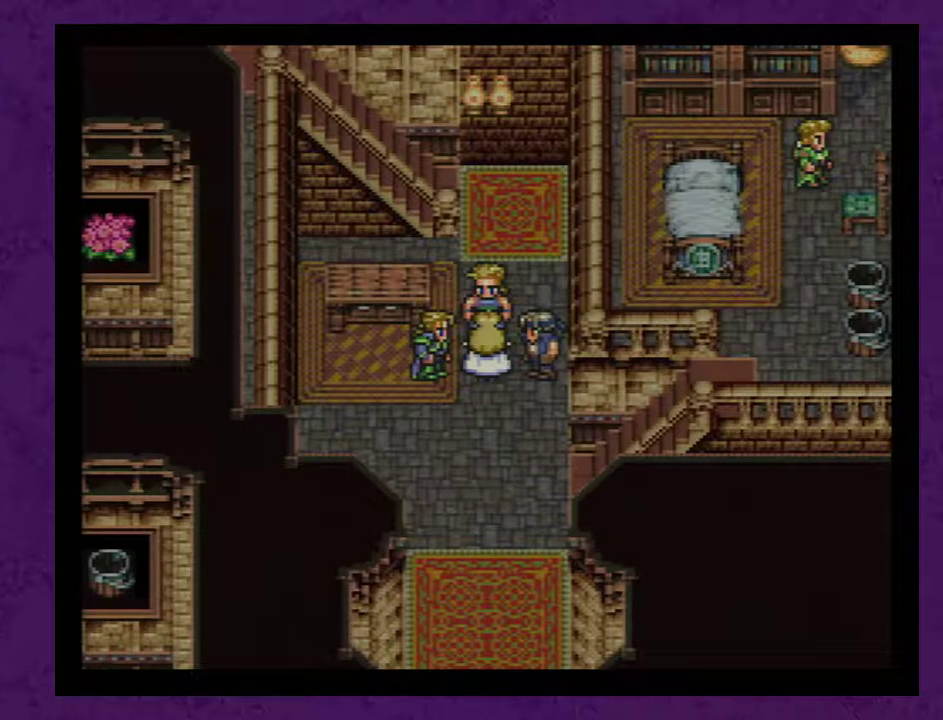
{"dt_ms": 500, "buttons": ["A"], "events": [[83, "A", "up"], [150, "A", "down"], [267, "A", "up"], [333, "A", "down"], [417, "A", "up"], [483, "A", "down"]]}
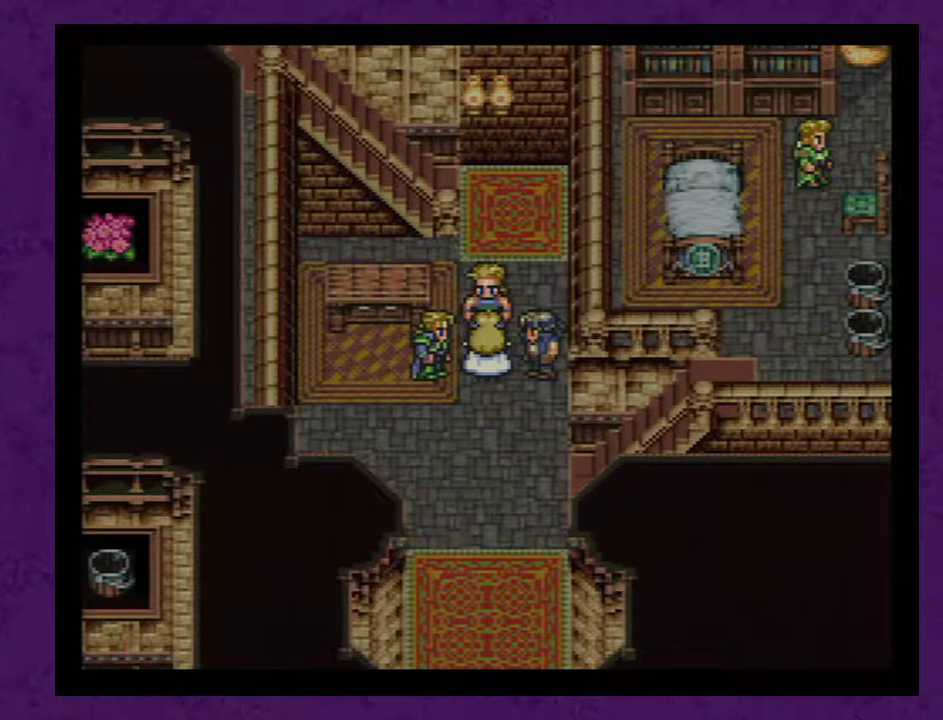
{"dt_ms": 500, "buttons": [], "events": [[50, "A", "up"], [133, "A", "down"], [200, "A", "up"], [267, "A", "down"], [333, "A", "up"]]}
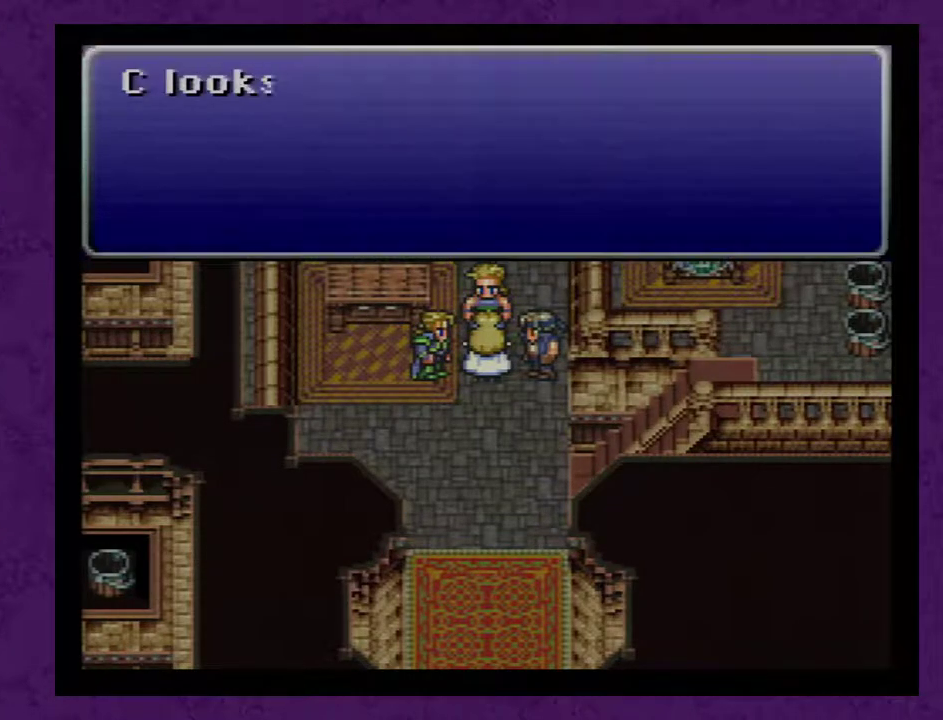
{"dt_ms": 500, "buttons": ["A"], "events": [[17, "A", "down"], [67, "A", "up"], [167, "A", "down"], [233, "A", "up"], [317, "A", "down"], [383, "A", "up"], [450, "A", "down"]]}
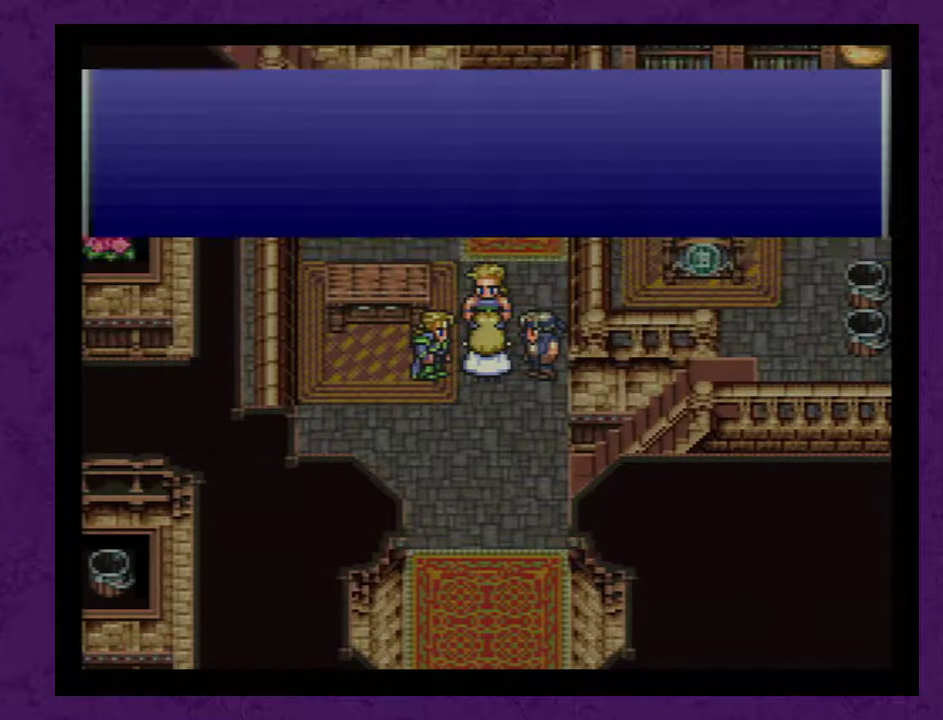
{"dt_ms": 500, "buttons": [], "events": [[33, "A", "up"], [100, "A", "down"], [167, "A", "up"], [217, "A", "down"], [317, "A", "up"], [383, "A", "down"], [467, "A", "up"]]}